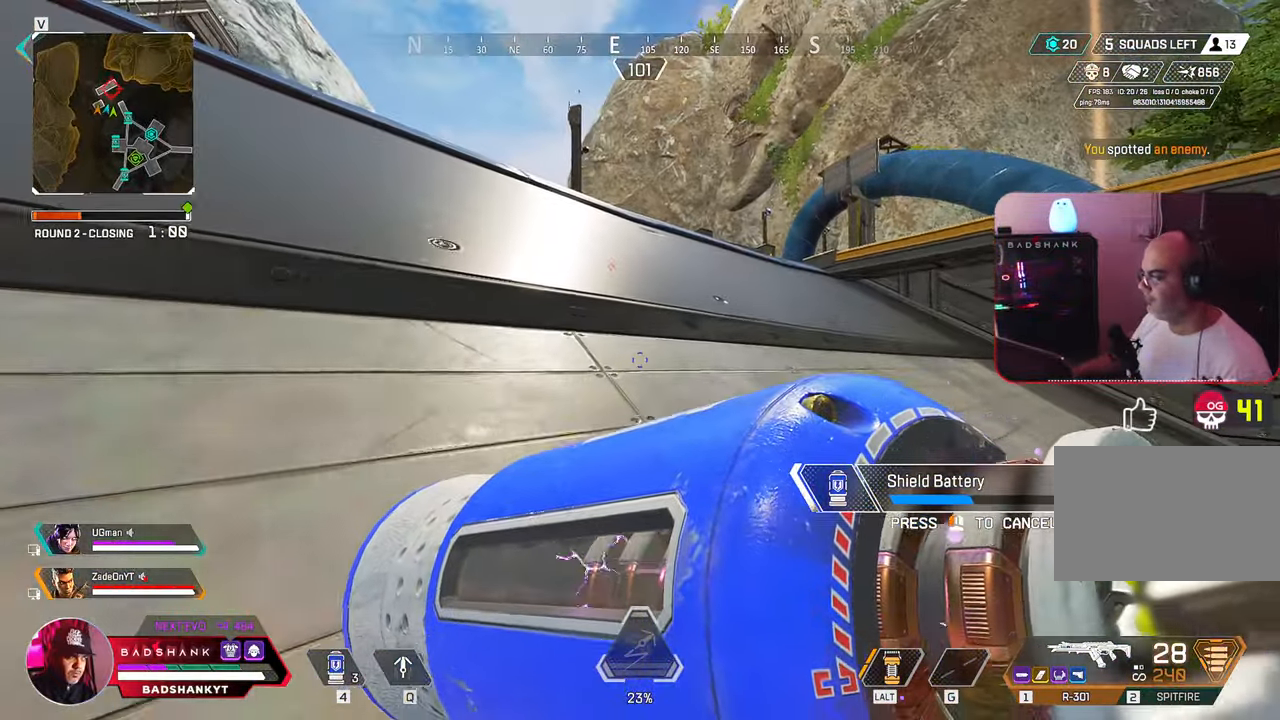
Gameplay with keyboard and mouse; each line is a JSON object with the keys and mouse buttons held at the frame after it. "events" lists presses ("down") and releases ("up") of "1", "2", "3", "4", "5", "a", "alt", "b", "c", "ctrl", "d", "e", "f", "g", "q", "r", "s", "shift", "space", "t", "tab", "tilde", "v", "w", "x", "z", "mouse_left", "mouse_wheel", "mouse_right", "mouse_mb4" and "mouse_mb5" between this image and that frame as [ms after this image, input, new state], when the widget could be followed in between. "mouse_left", "mouse_wheel", "mouse_right", "mouse_mb4", "mouse_mb5" = the "left", "wheel", "right", "mb4", "mb5" buttons of the "mouse" list. No other keys are recorded. "wheel" means that the mouse wheel is clicked or scrolled. Mouse movement is not recorded.
{"keys": ["w"], "mouse": [], "events": []}
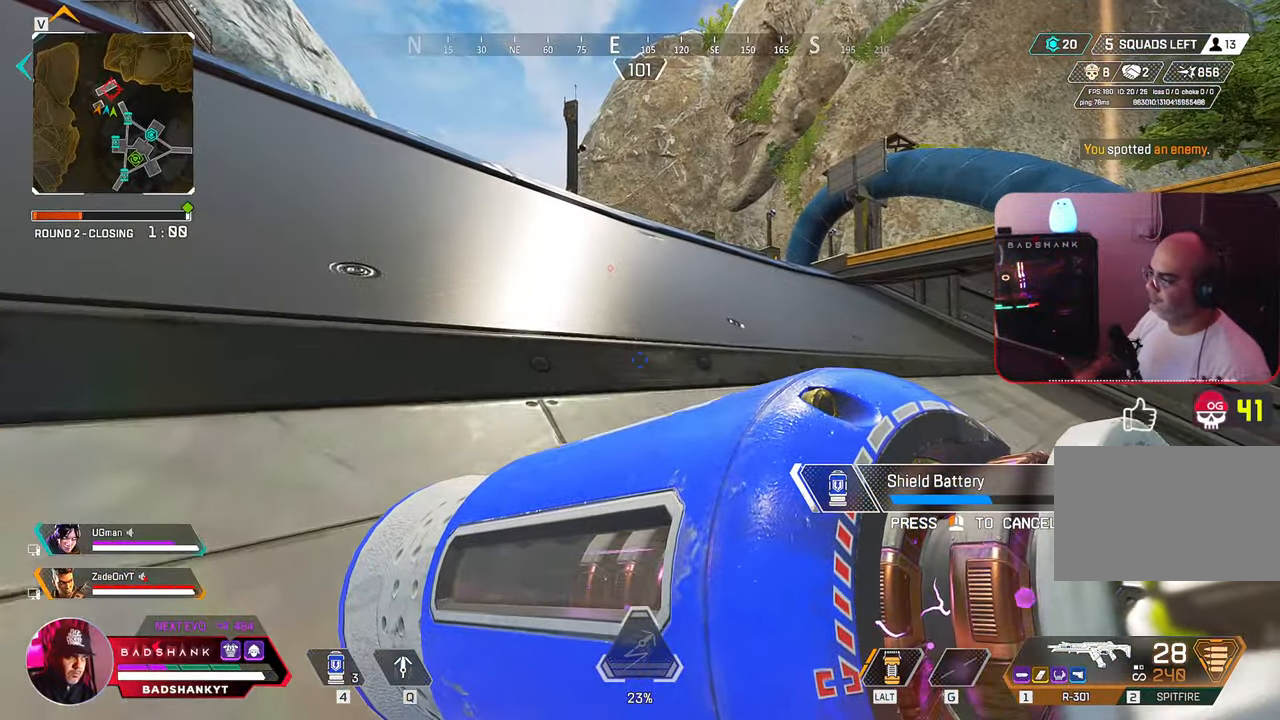
{"keys": ["d", "w"], "mouse": [], "events": [[500, "d", "down"]]}
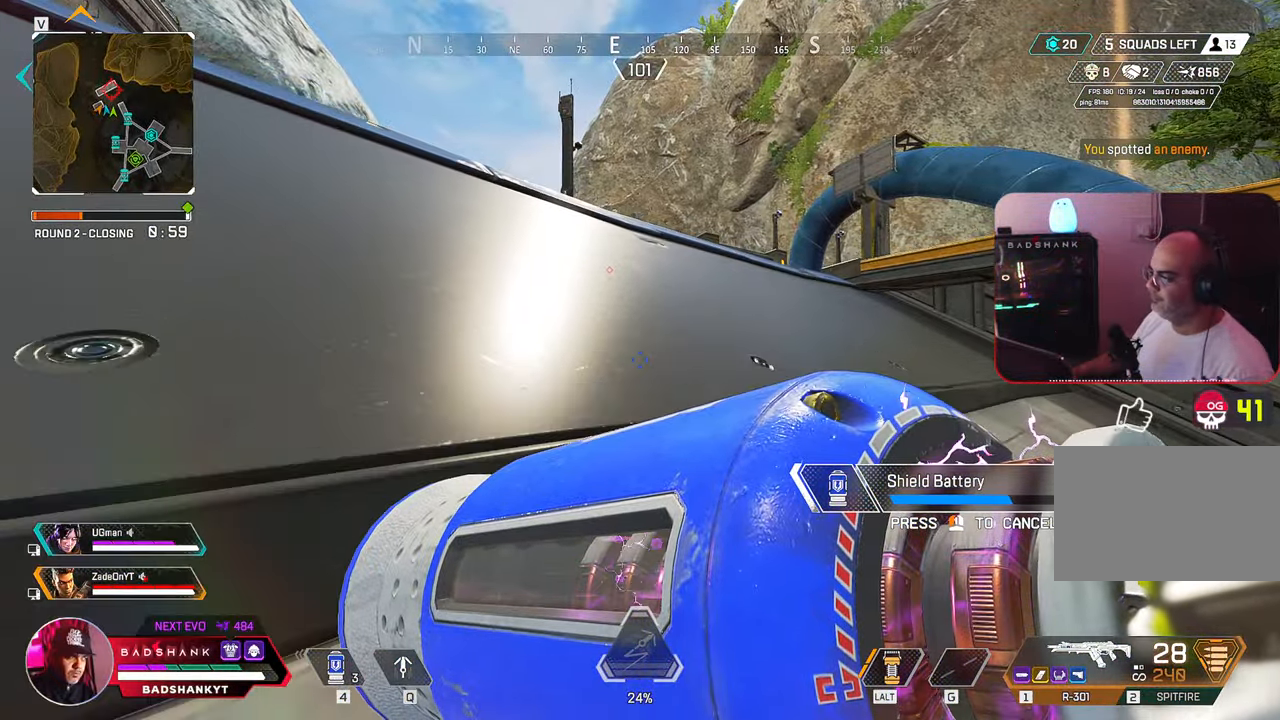
{"keys": ["d", "w"], "mouse": [], "events": []}
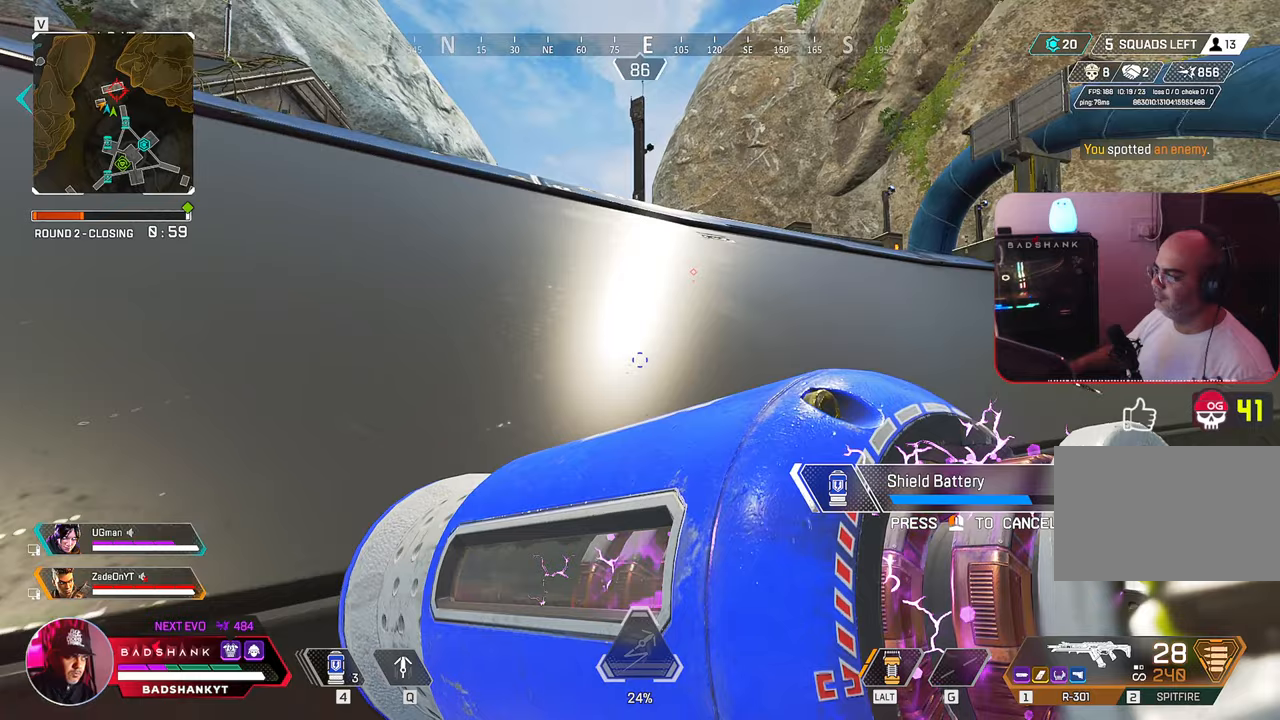
{"keys": ["d", "w"], "mouse": [], "events": []}
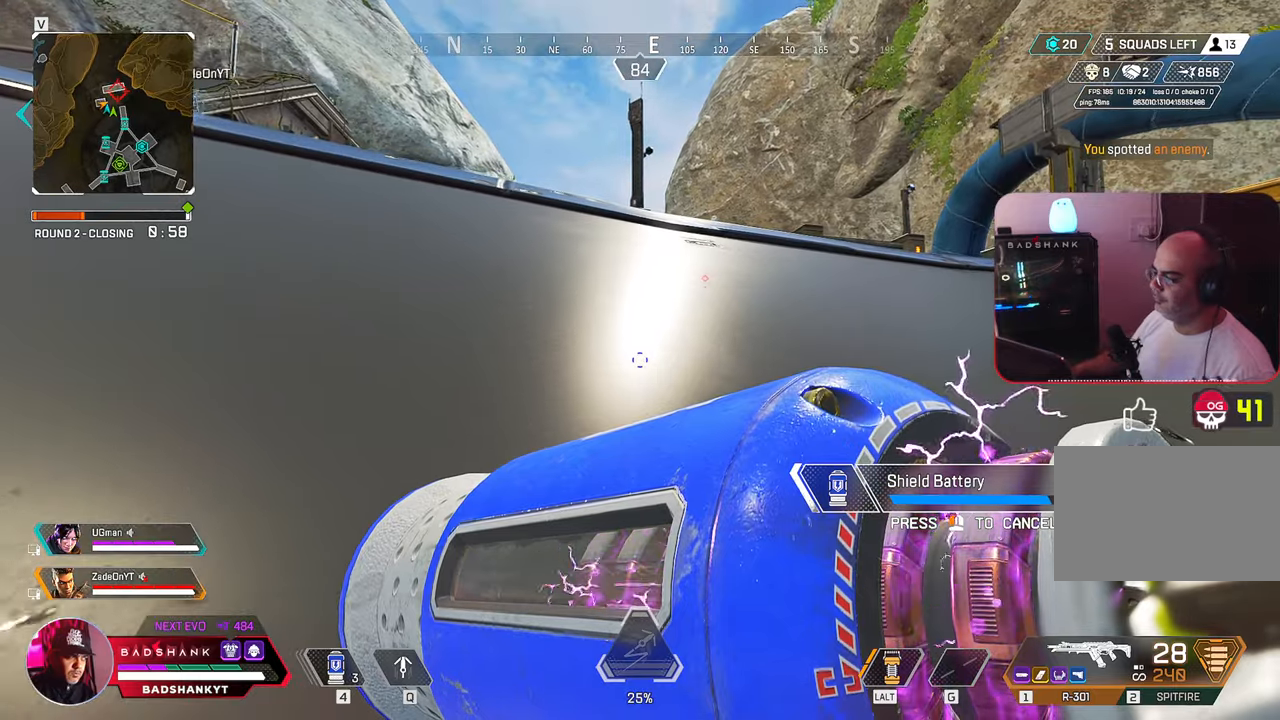
{"keys": ["d", "w"], "mouse": [], "events": []}
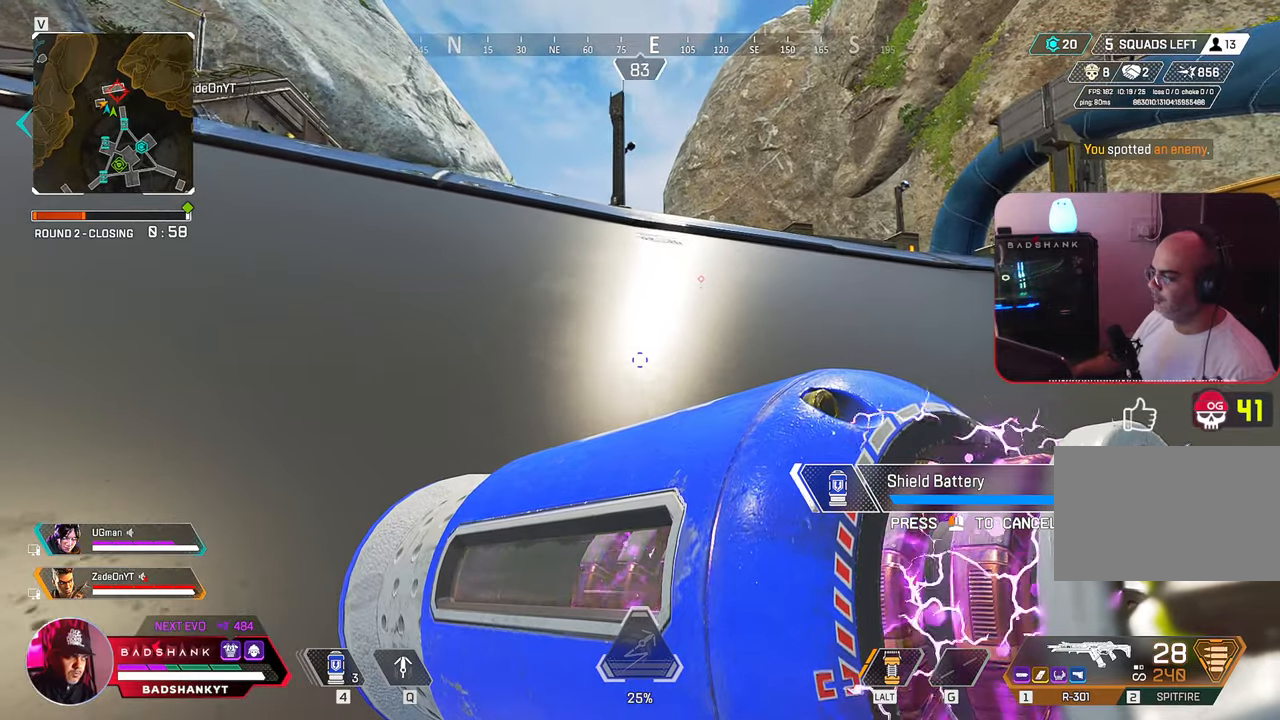
{"keys": ["w"], "mouse": [], "events": [[467, "d", "up"]]}
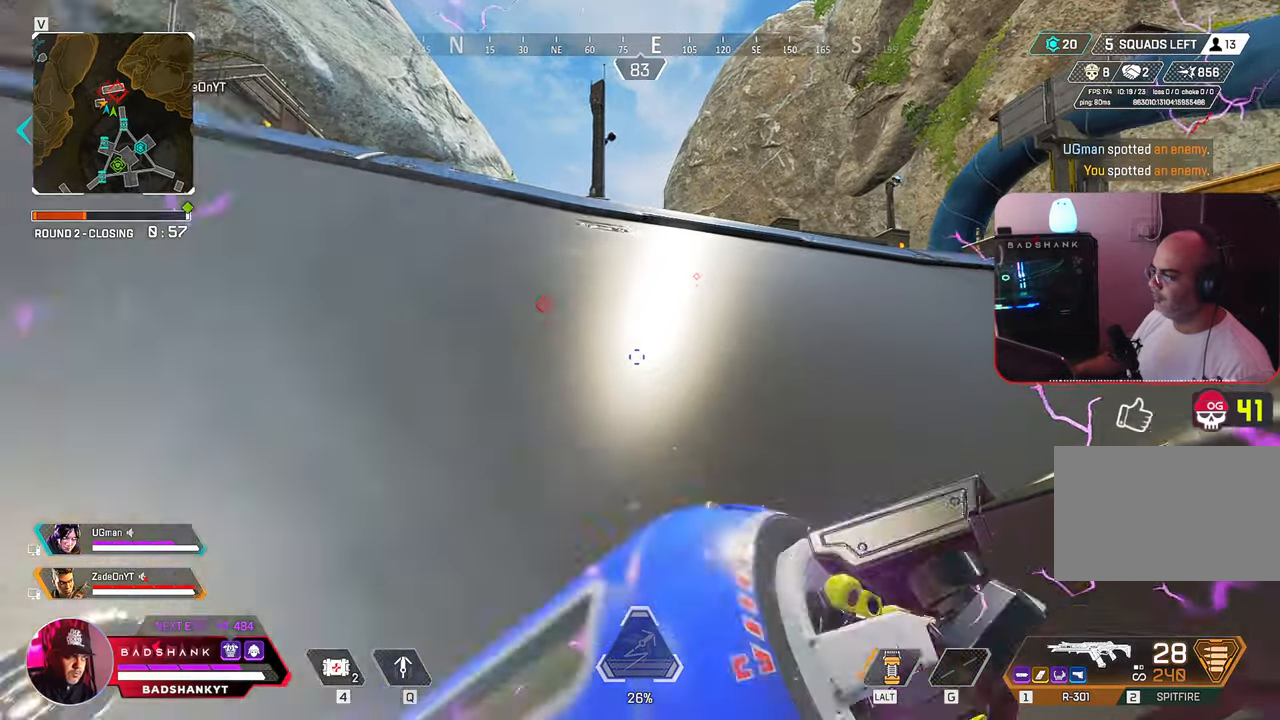
{"keys": ["w"], "mouse": [], "events": [[67, "space", "down"], [167, "space", "up"]]}
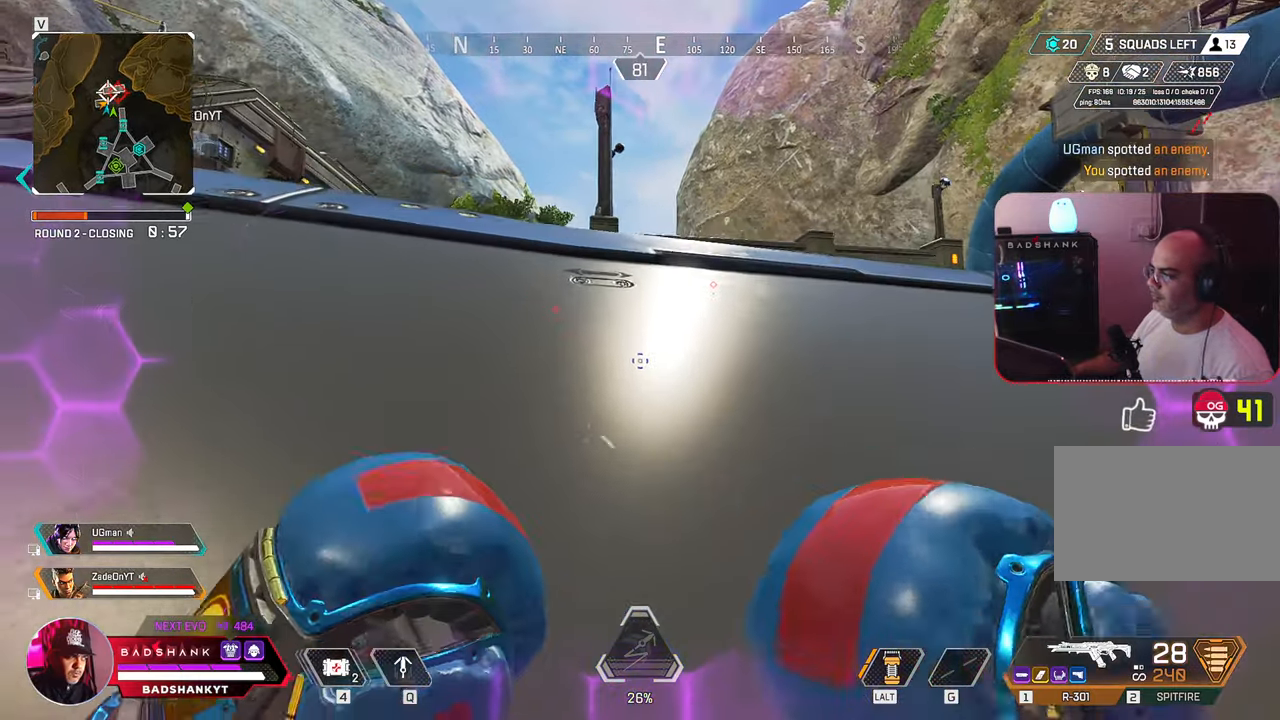
{"keys": ["ctrl", "d", "w"], "mouse": [], "events": [[83, "1", "down"], [183, "1", "up"], [317, "ctrl", "down"], [467, "d", "down"]]}
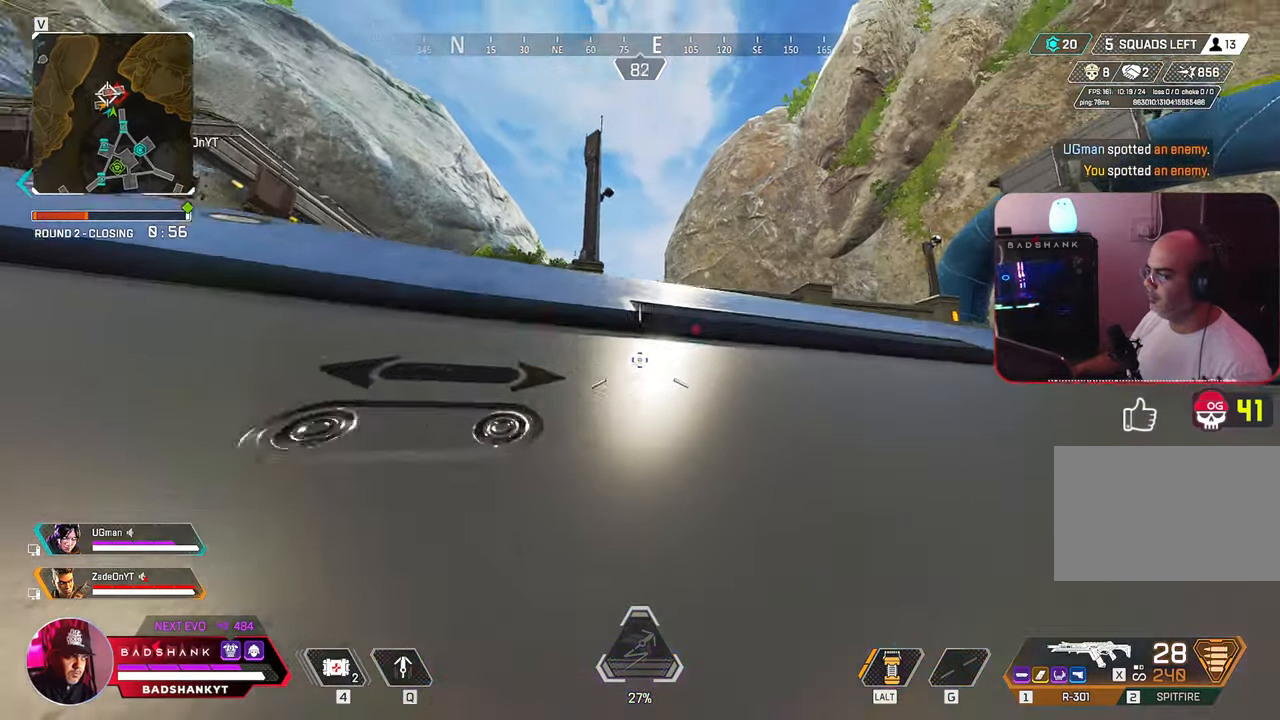
{"keys": ["d"], "mouse": [], "events": [[50, "ctrl", "up"], [233, "w", "up"]]}
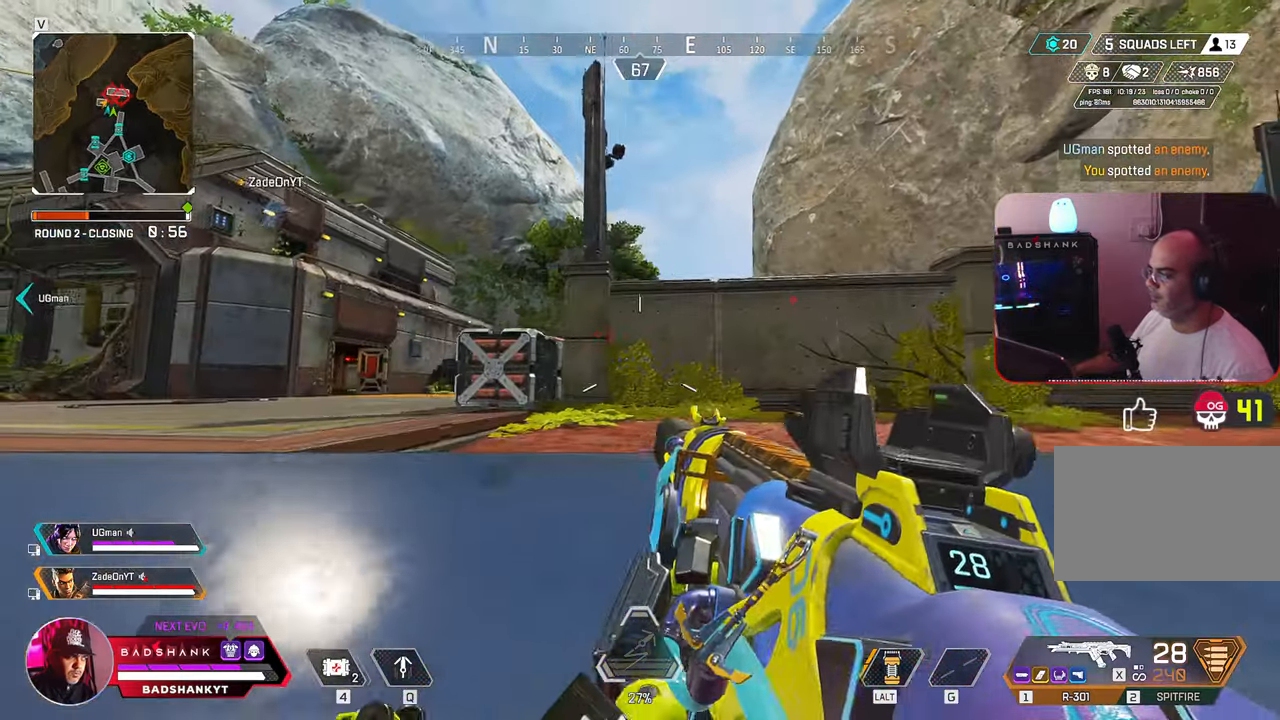
{"keys": ["d"], "mouse": [], "events": []}
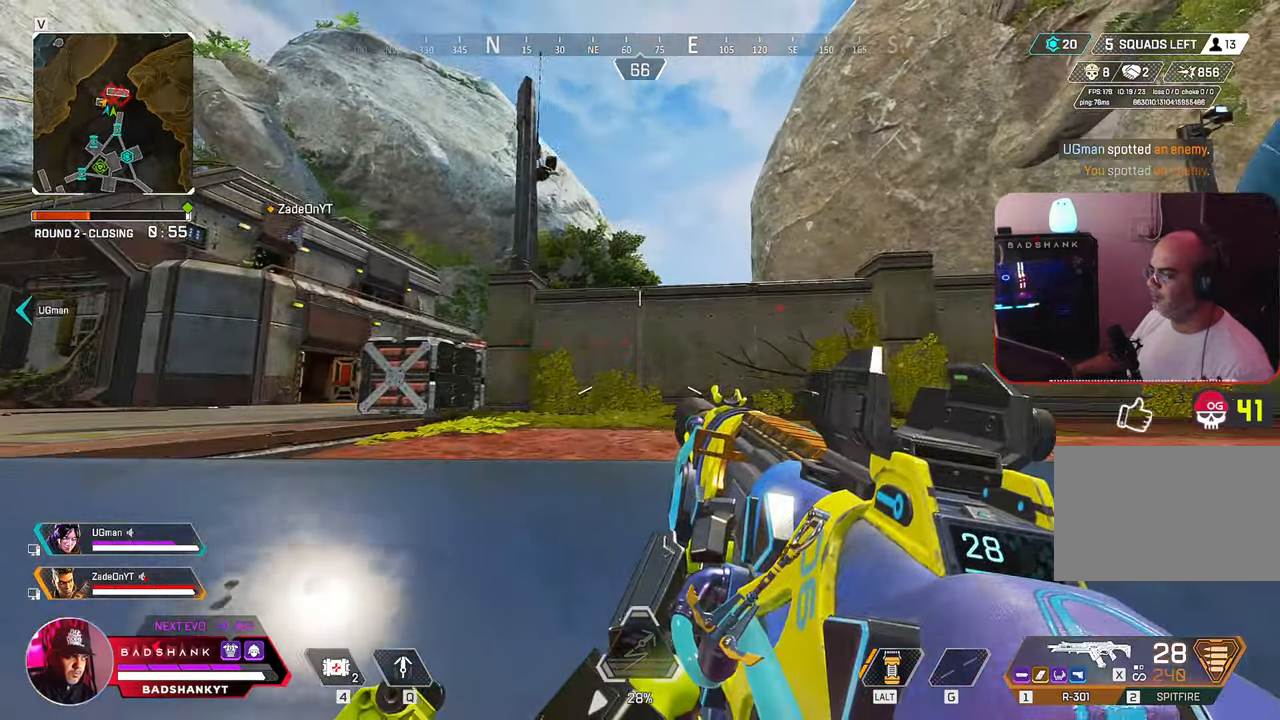
{"keys": ["w"], "mouse": [], "events": [[133, "w", "down"], [183, "d", "up"]]}
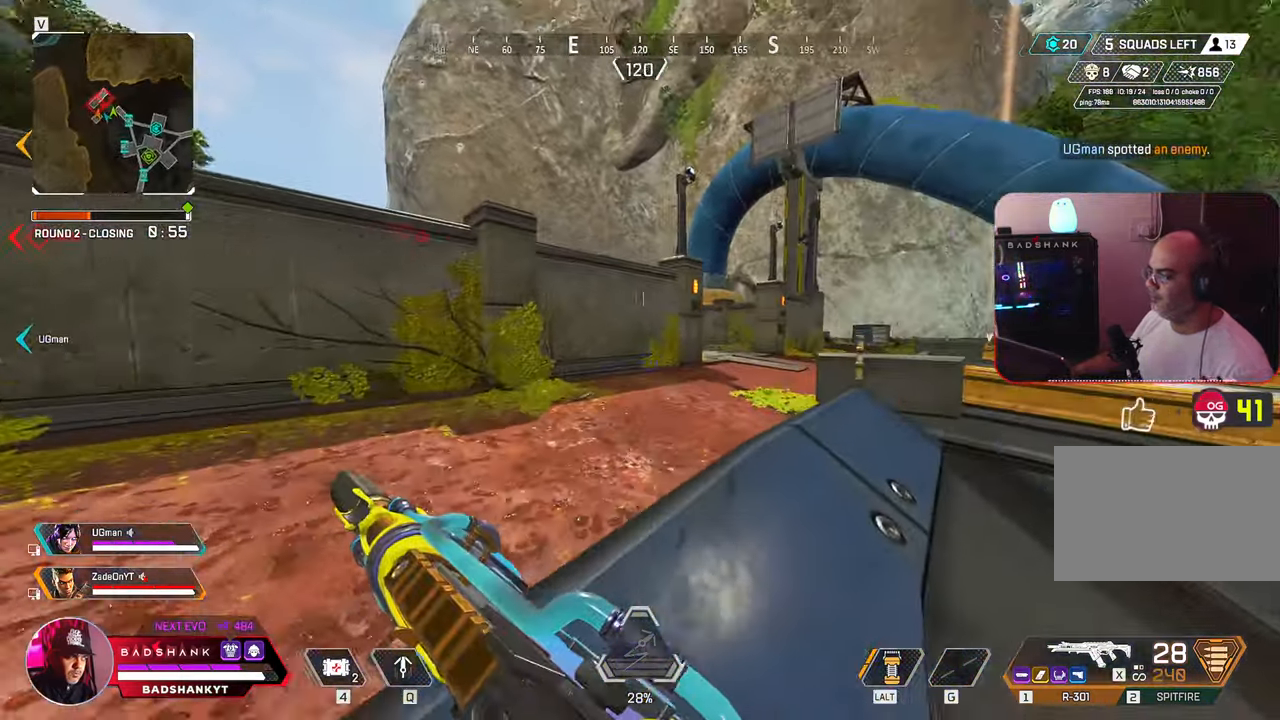
{"keys": ["ctrl", "w"], "mouse": [], "events": [[233, "ctrl", "down"]]}
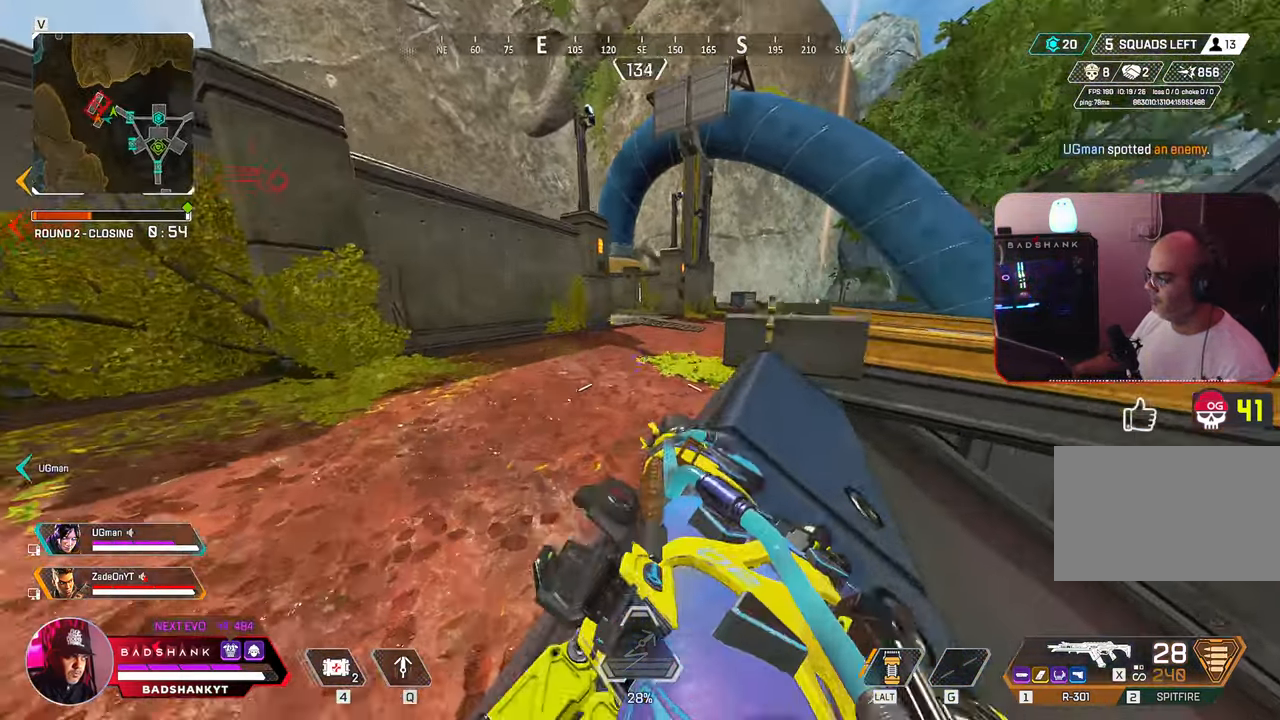
{"keys": ["3", "alt", "w", "z"], "mouse": []}
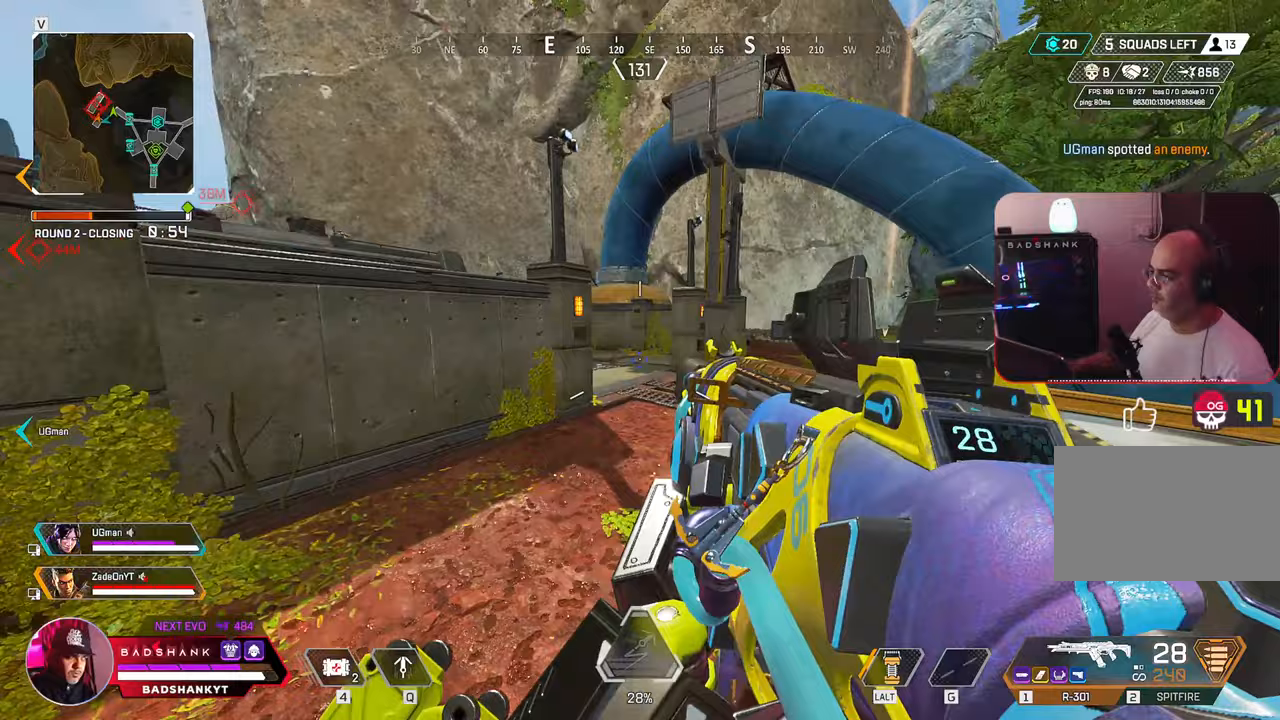
{"keys": ["d", "w"], "mouse": [], "events": [[33, "alt", "up"], [33, "z", "up"], [133, "3", "up"], [450, "d", "down"]]}
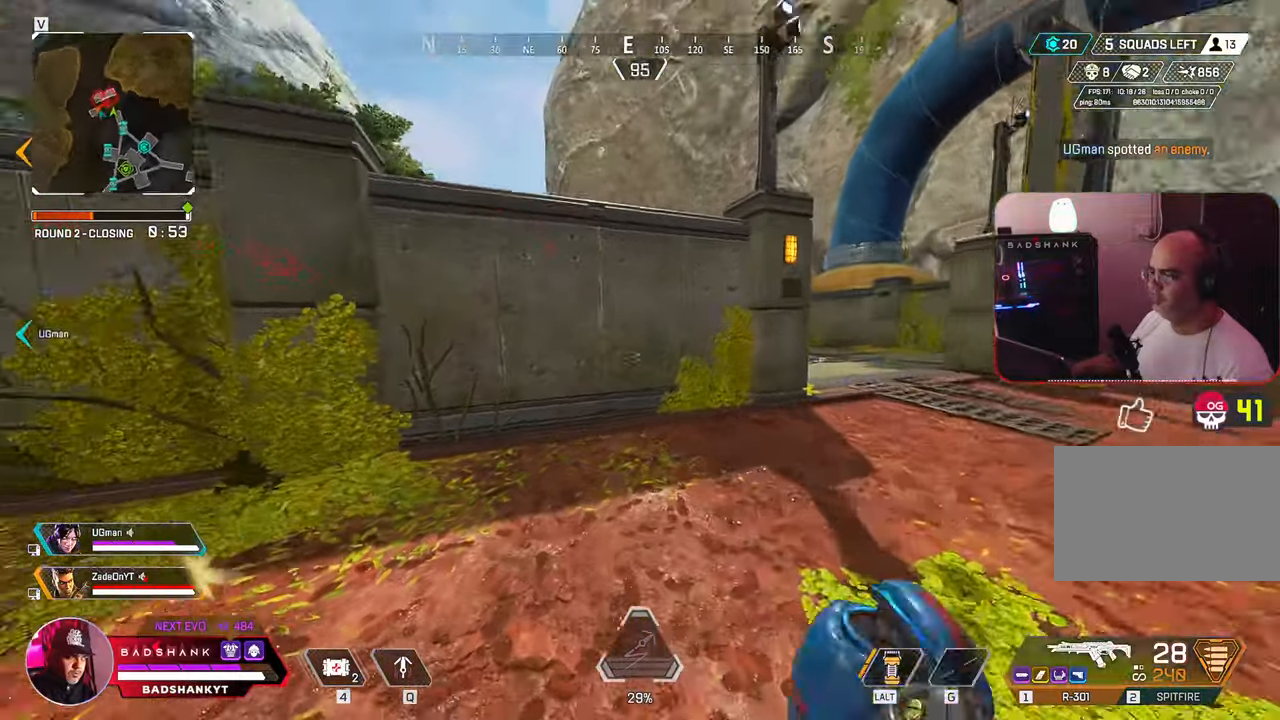
{"keys": ["d", "w"], "mouse": [], "events": [[383, "1", "down"], [467, "1", "up"]]}
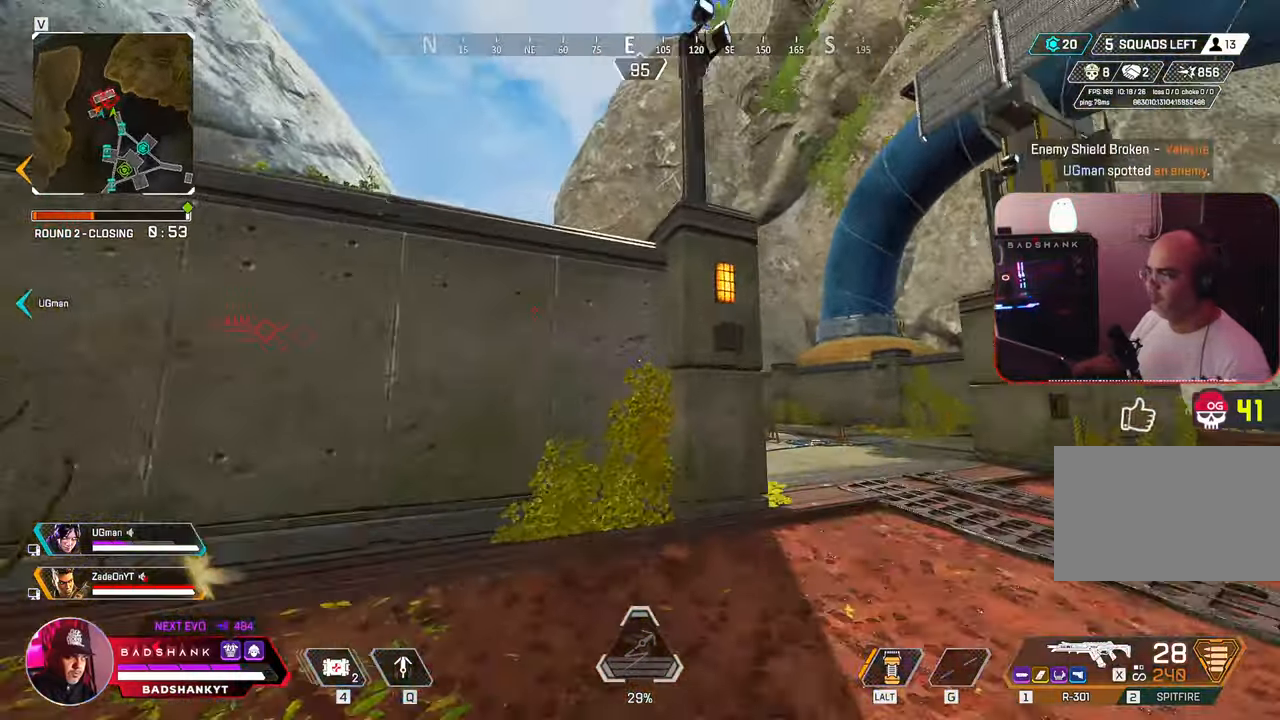
{"keys": ["d"], "mouse": ["right"], "events": [[67, "ctrl", "down"], [250, "ctrl", "up"], [250, "w", "up"], [350, "a", "down"], [350, "d", "up"], [350, "mouse_right", "down"], [450, "d", "down"], [483, "a", "up"]]}
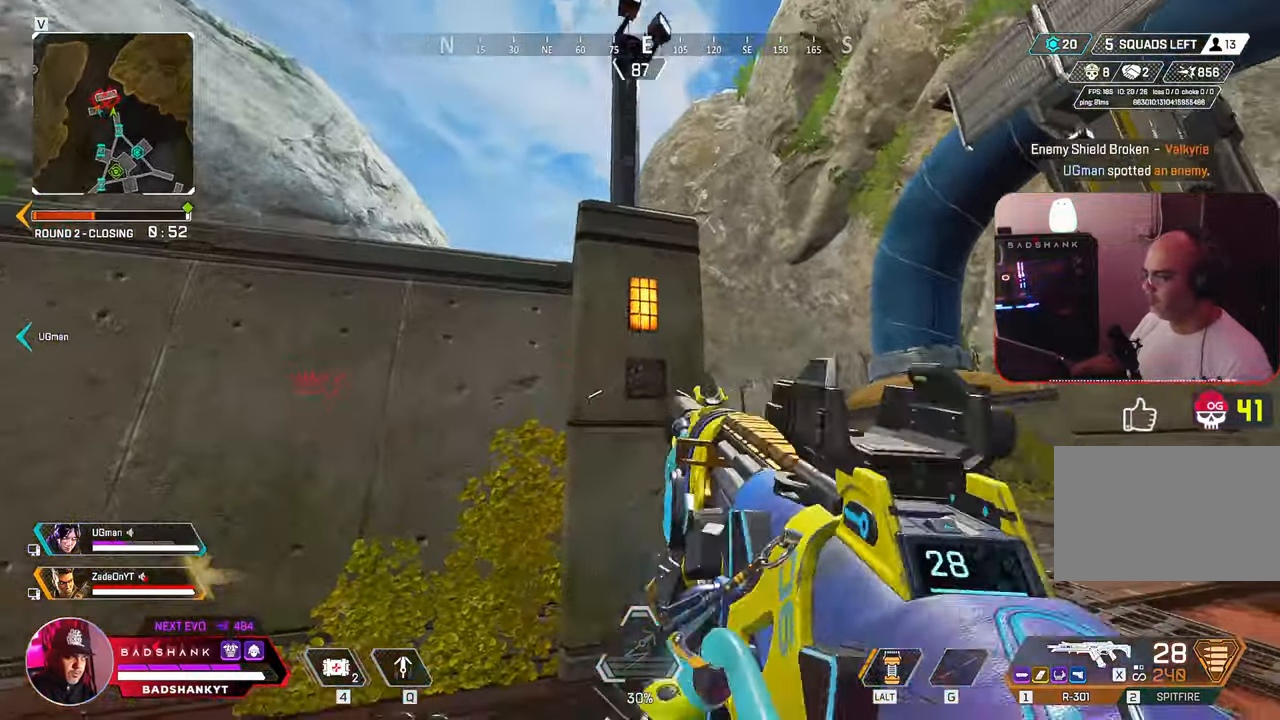
{"keys": ["d"], "mouse": ["right"], "events": []}
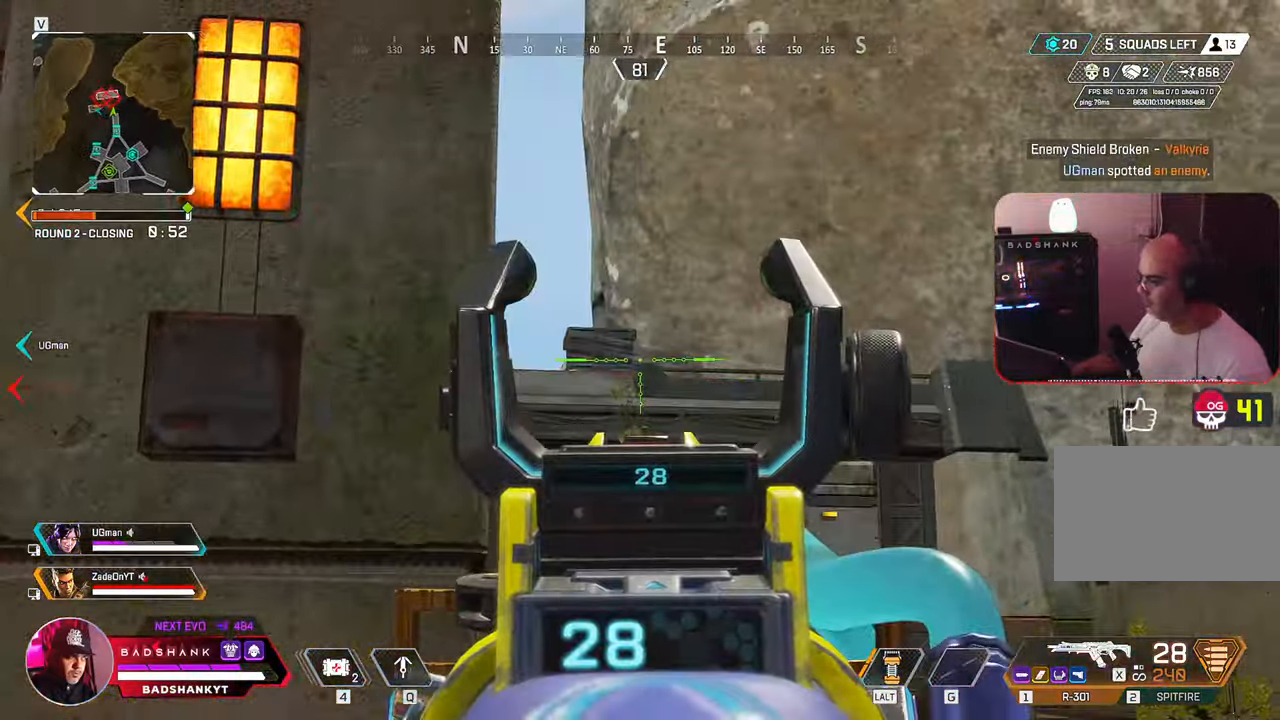
{"keys": ["a", "d"], "mouse": ["right"], "events": [[233, "a", "down"], [233, "d", "up"], [467, "d", "down"]]}
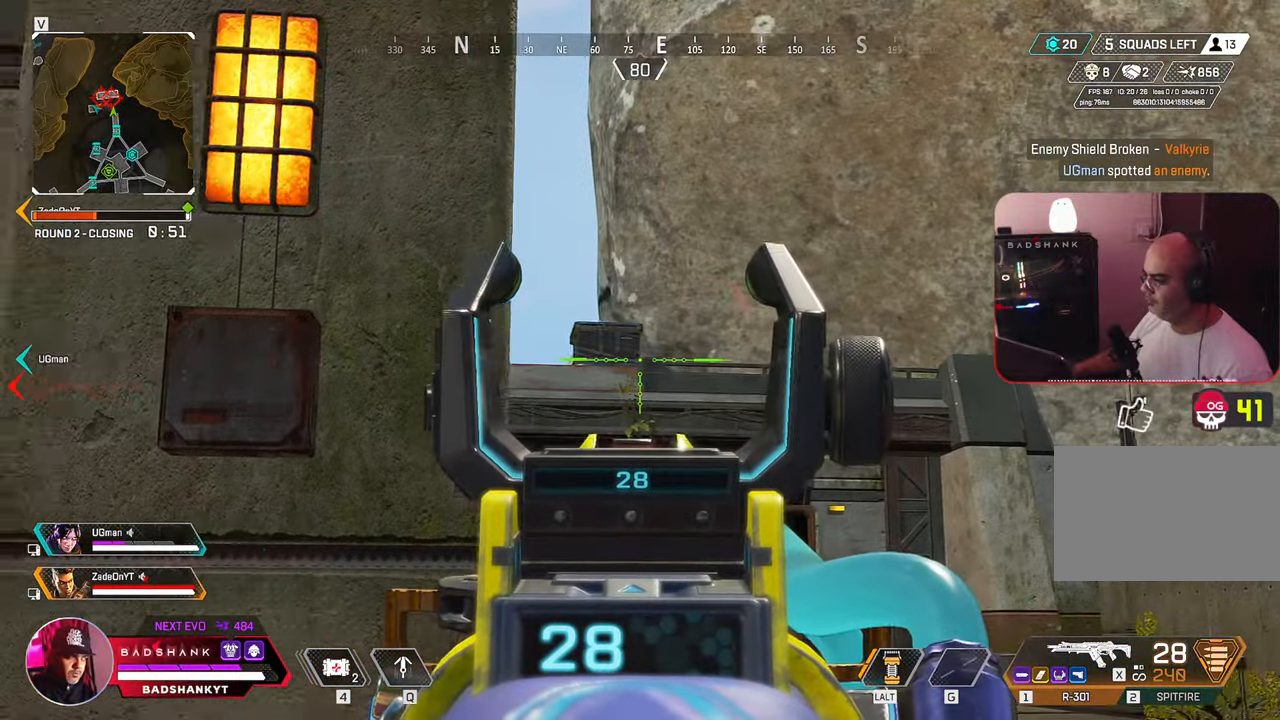
{"keys": ["d"], "mouse": [], "events": [[17, "a", "up"], [117, "a", "down"], [117, "d", "up"], [250, "d", "down"], [300, "a", "up"], [400, "mouse_right", "up"]]}
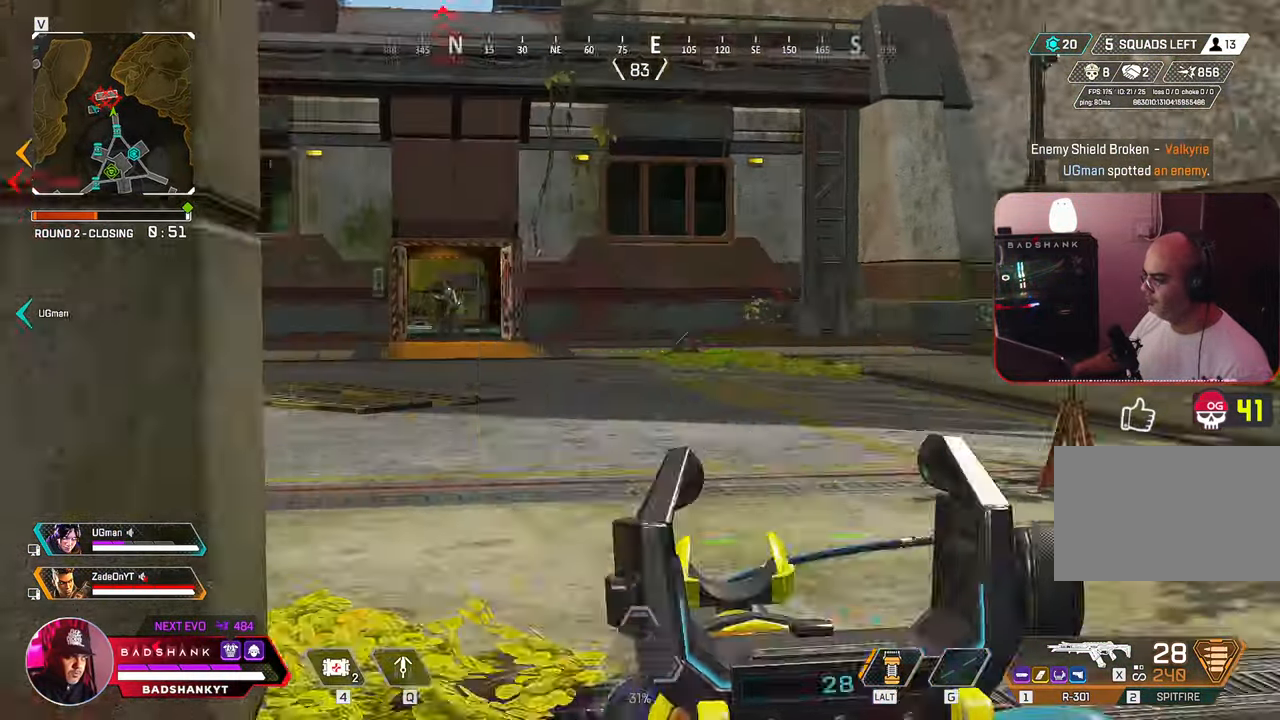
{"keys": ["d"], "mouse": [], "events": [[83, "a", "down"], [83, "d", "up"], [267, "a", "up"], [267, "d", "down"], [367, "a", "down"], [417, "d", "up"], [500, "a", "up"], [500, "d", "down"]]}
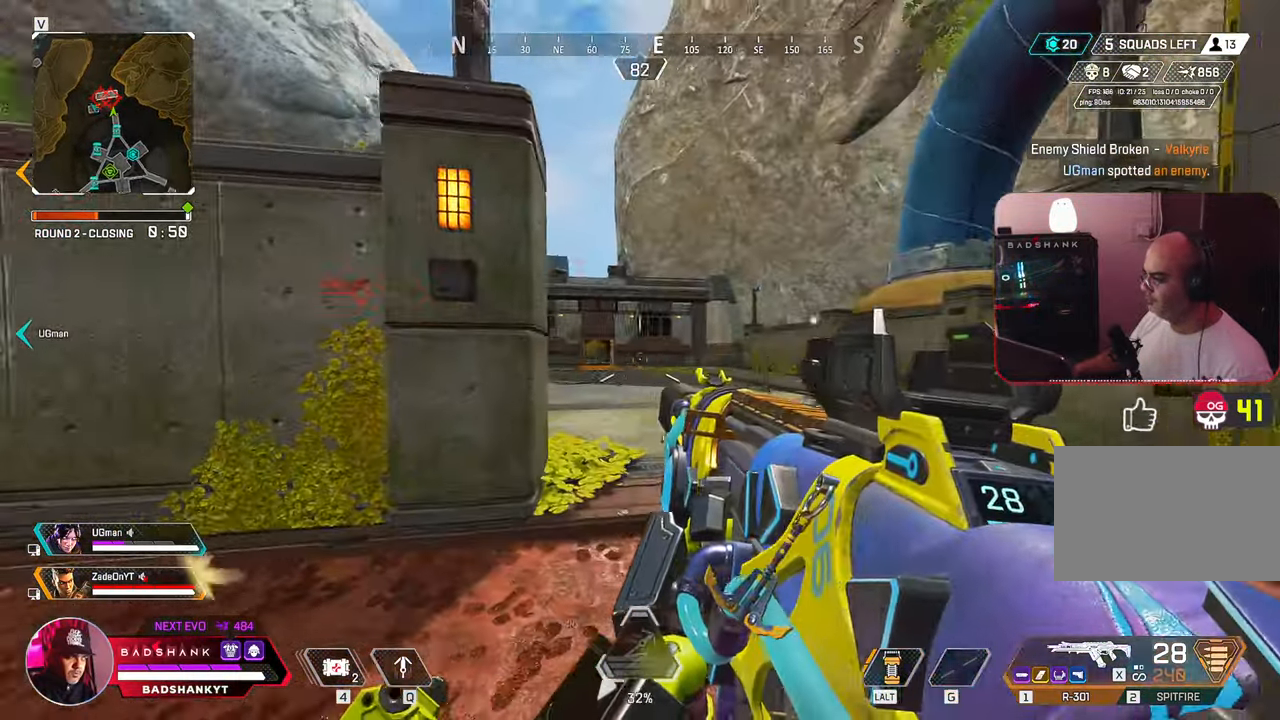
{"keys": ["a"], "mouse": ["left", "right"], "events": [[50, "mouse_right", "down"], [283, "a", "down"], [283, "d", "up"], [433, "mouse_left", "down"]]}
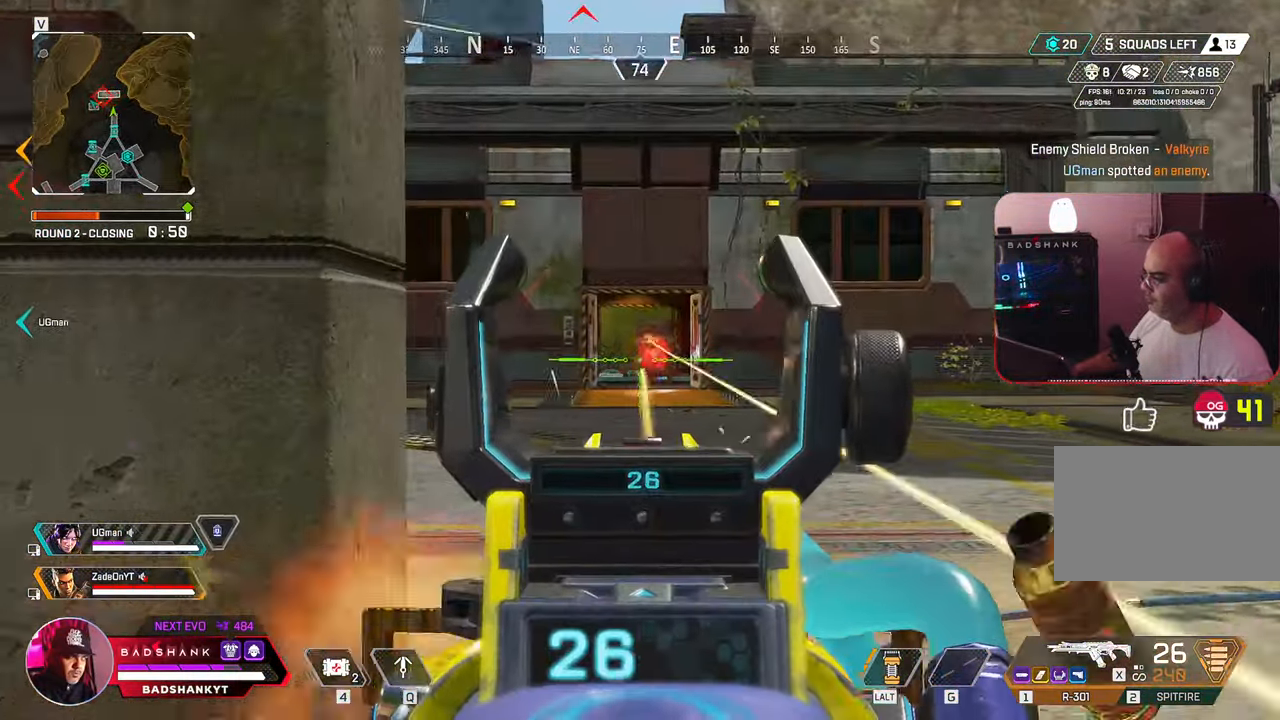
{"keys": ["d"], "mouse": ["left", "right"], "events": [[350, "d", "down"], [433, "a", "up"]]}
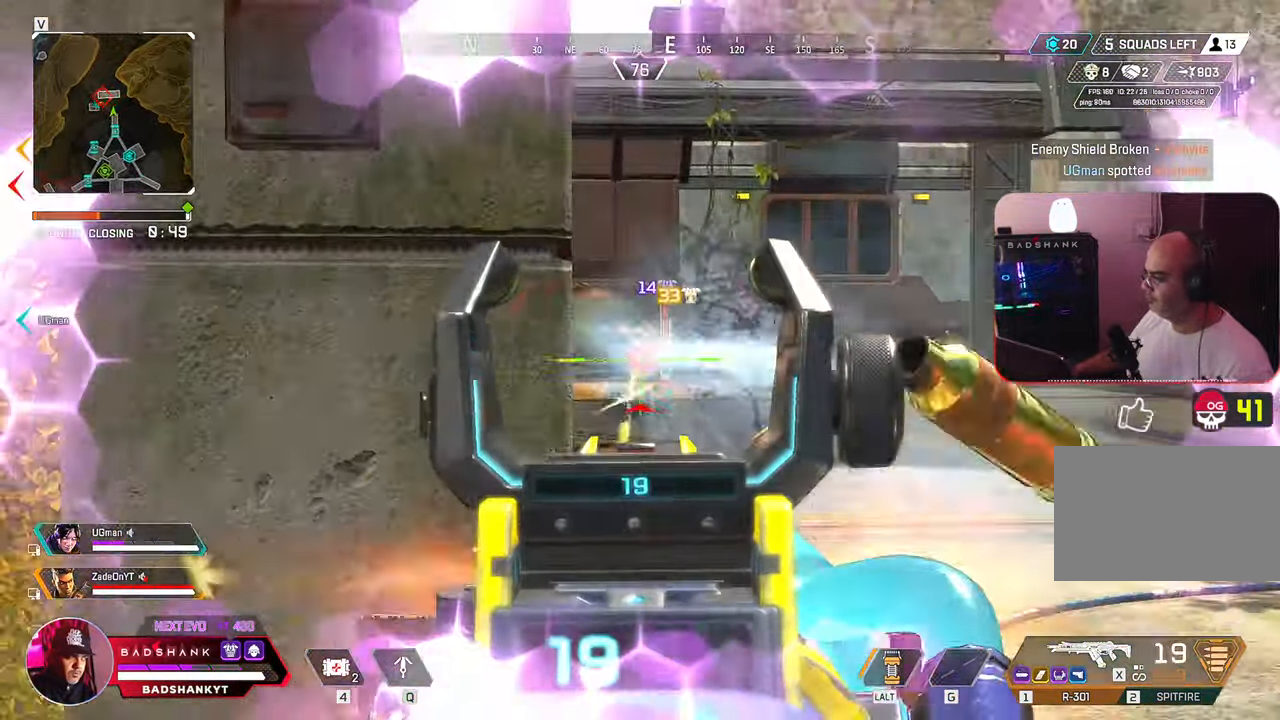
{"keys": ["a", "w"], "mouse": []}
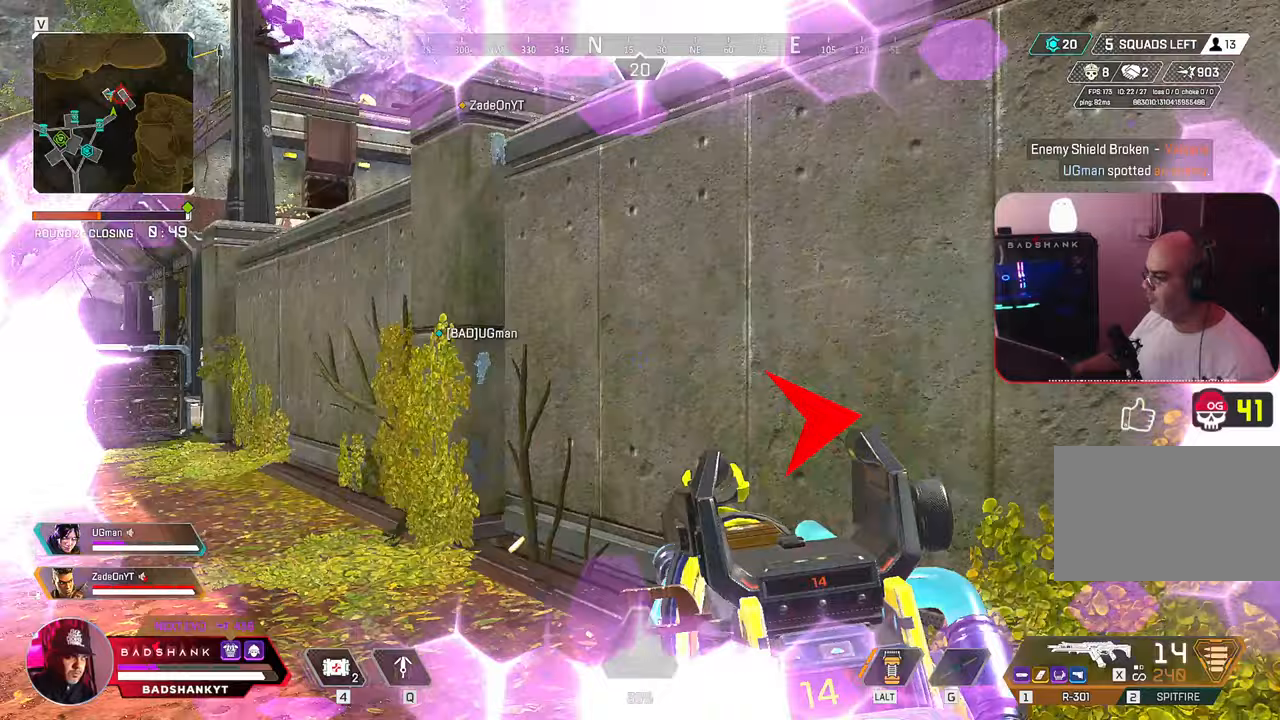
{"keys": ["a", "ctrl", "w"], "mouse": []}
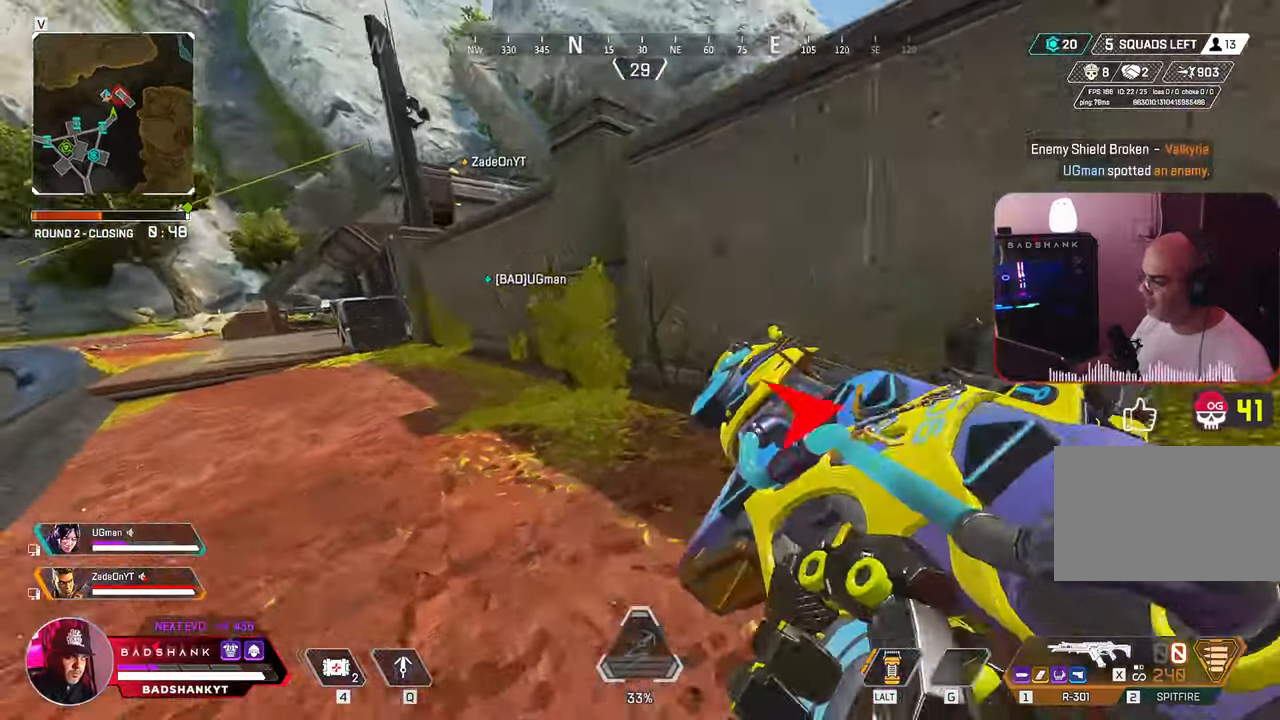
{"keys": ["4", "ctrl", "w"], "mouse": [], "events": [[250, "space", "down"], [300, "a", "up"], [400, "4", "down"], [400, "space", "up"]]}
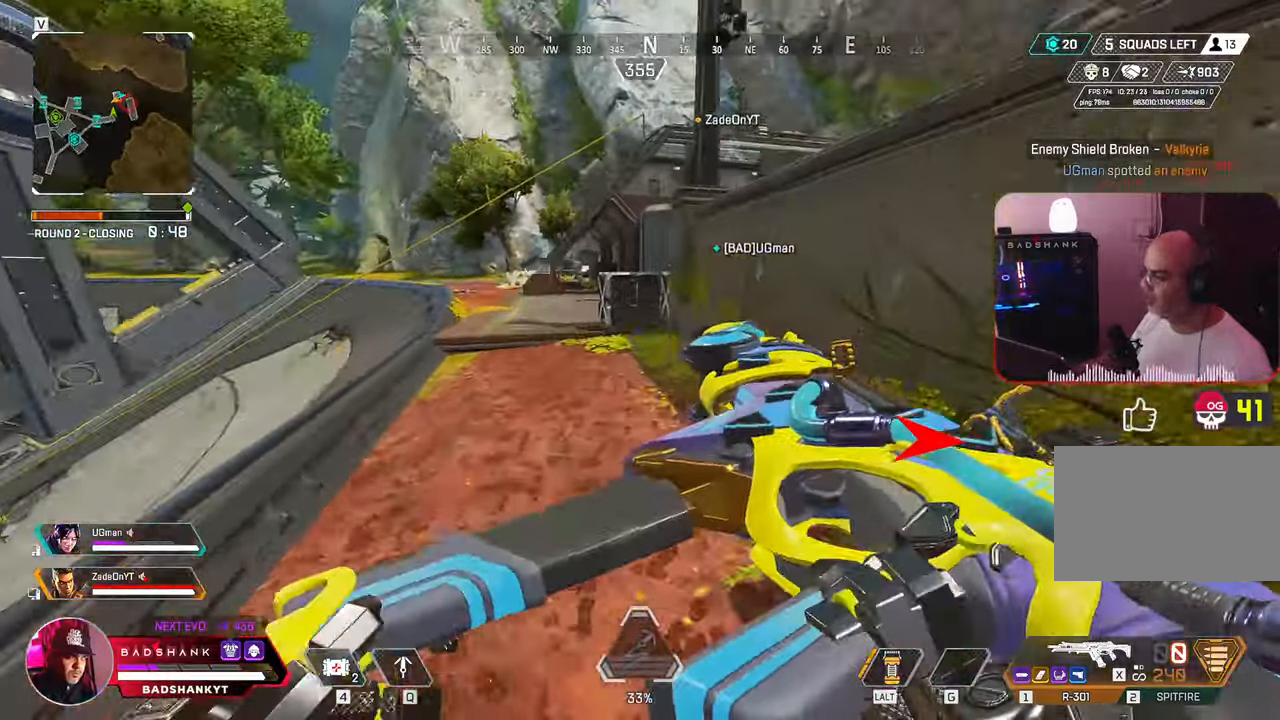
{"keys": ["4", "ctrl", "w"], "mouse": [], "events": [[183, "4", "up"], [350, "e", "down"], [367, "e", "up"], [500, "4", "down"]]}
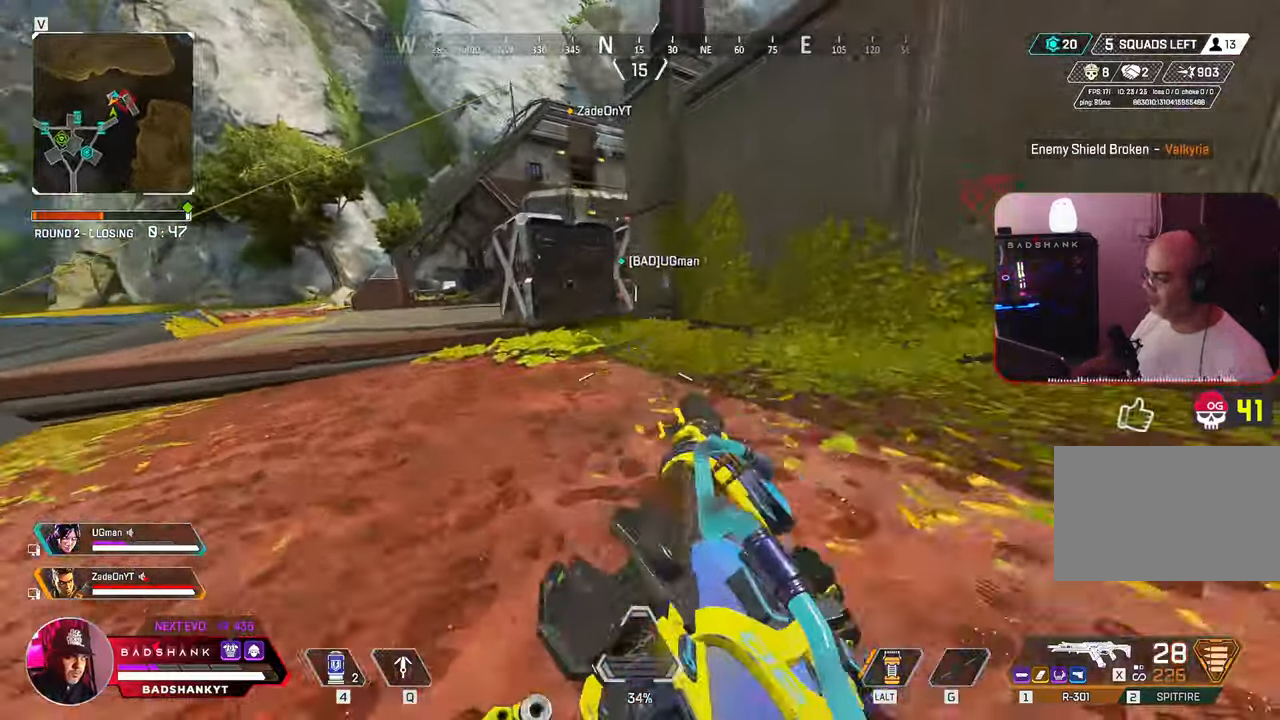
{"keys": ["a", "ctrl", "w"], "mouse": [], "events": [[150, "4", "up"], [200, "space", "down"], [250, "a", "down"], [333, "space", "up"]]}